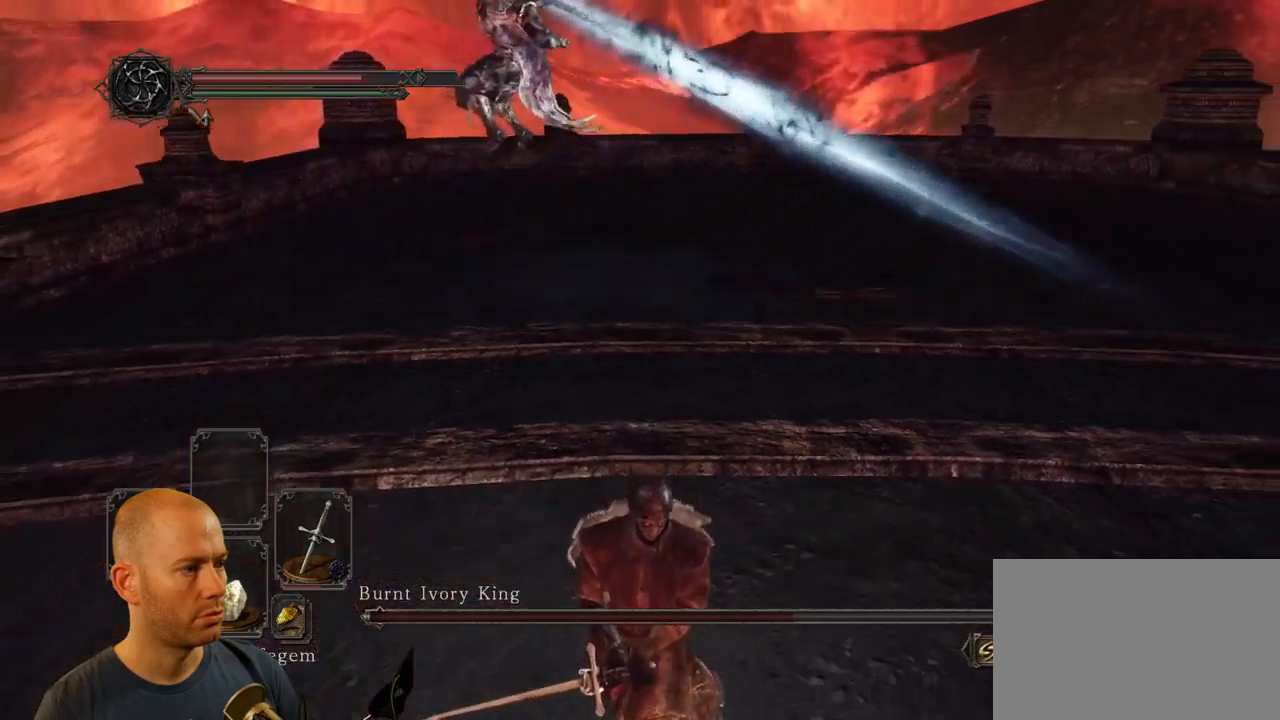
Gameplay with a controller (PlayStation layout); each line is a JSON object with the inputs held at the frame after it. "events" lists button and stick changes between this image and that frame as [ms after this image, input, new state], when the widget could be followed in between.
{"buttons": [], "left_stick": "down", "right_stick": "center", "events": [[50, "CIRCLE", "down"], [317, "CIRCLE", "up"]]}
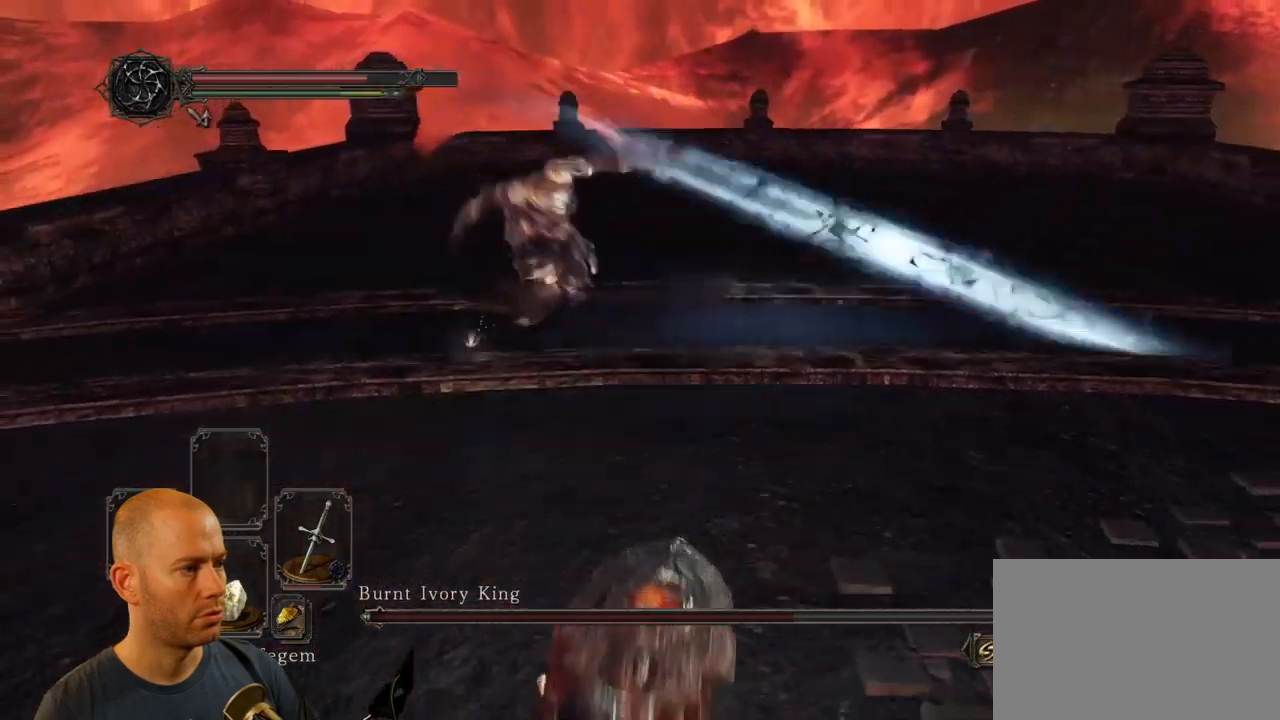
{"buttons": ["SQUARE"], "left_stick": "down", "right_stick": "center", "events": [[317, "SQUARE", "down"], [450, "SQUARE", "up"], [500, "SQUARE", "down"]]}
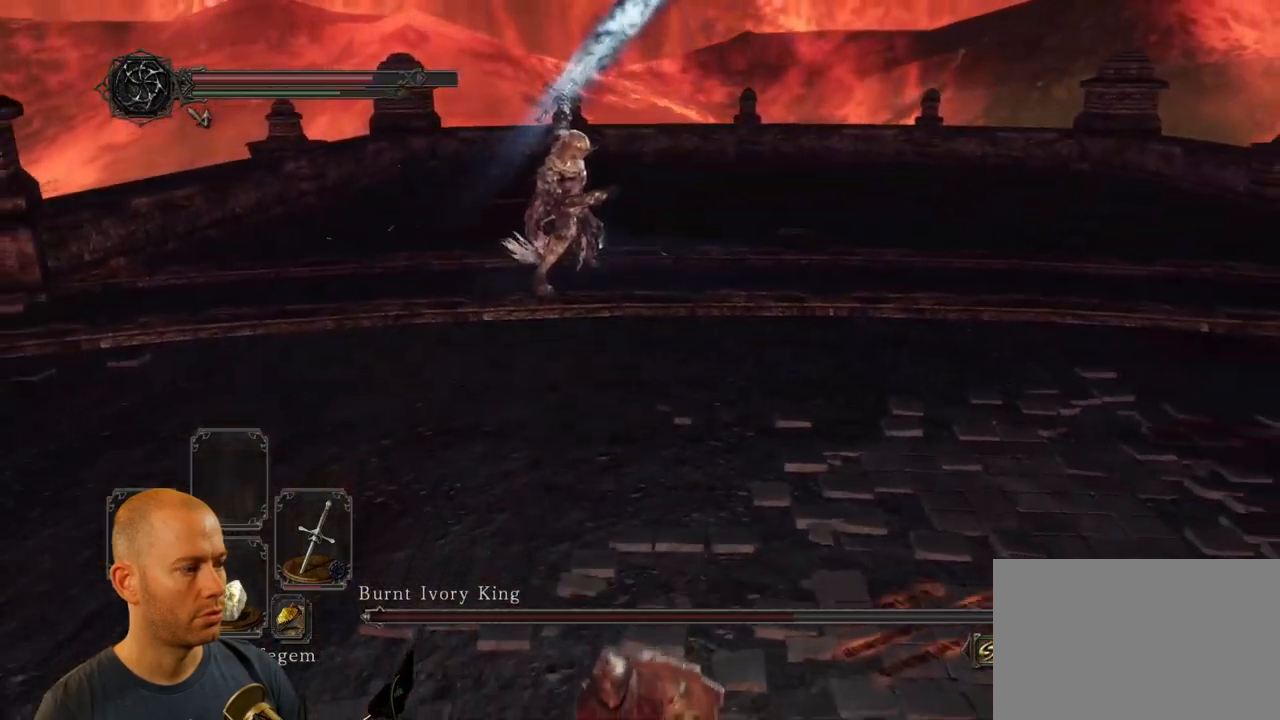
{"buttons": [], "left_stick": "down", "right_stick": "center", "events": [[84, "SQUARE", "up"], [117, "SQUARE", "down"], [217, "SQUARE", "up"]]}
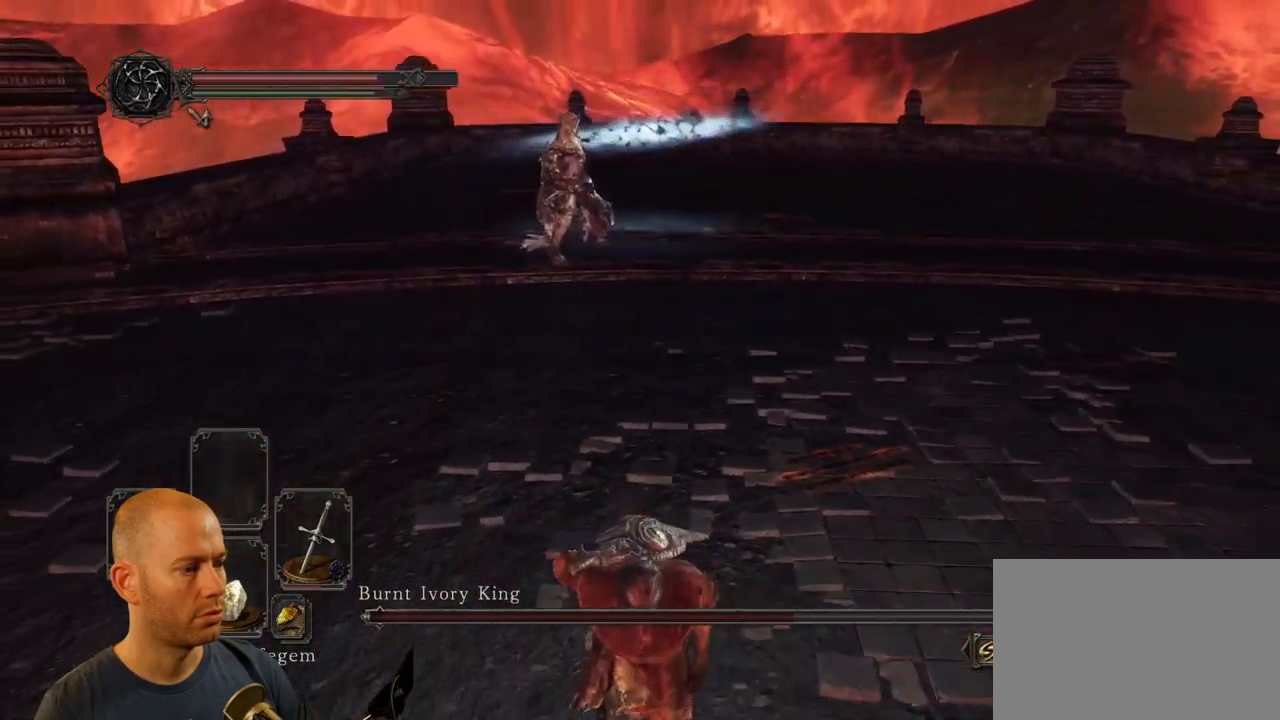
{"buttons": [], "left_stick": "down", "right_stick": "center", "events": []}
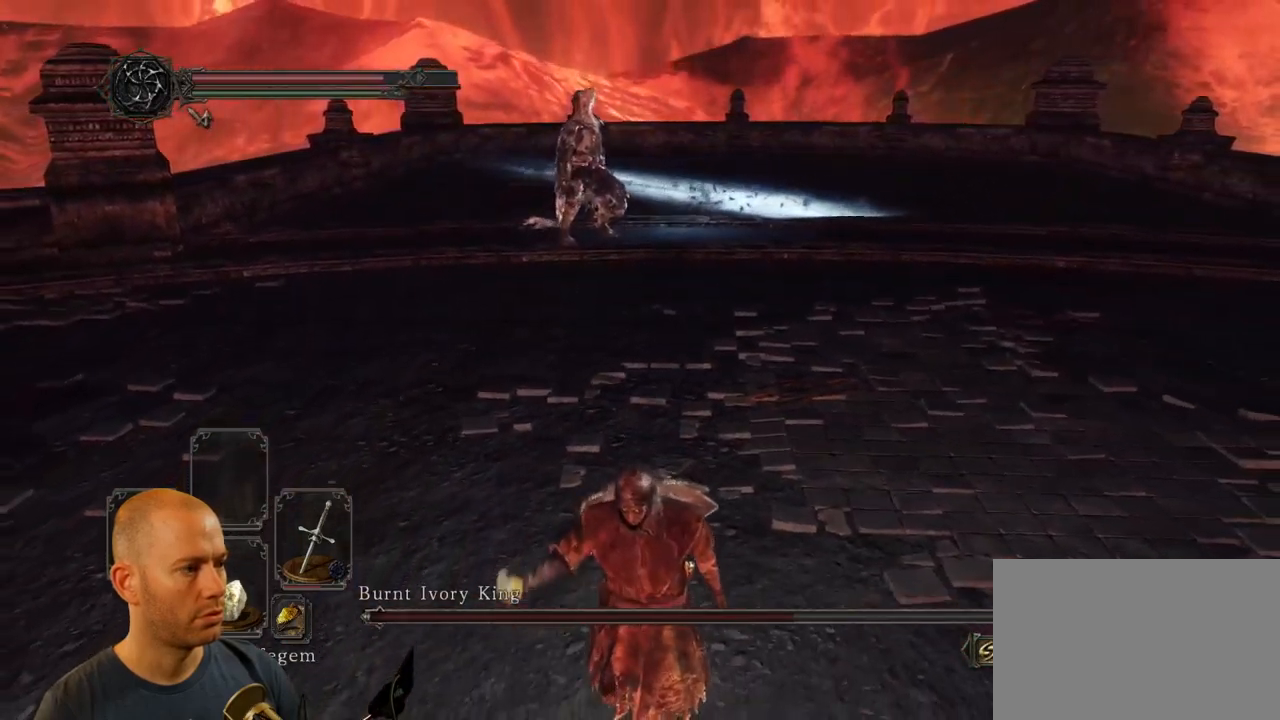
{"buttons": [], "left_stick": "down", "right_stick": "center", "events": []}
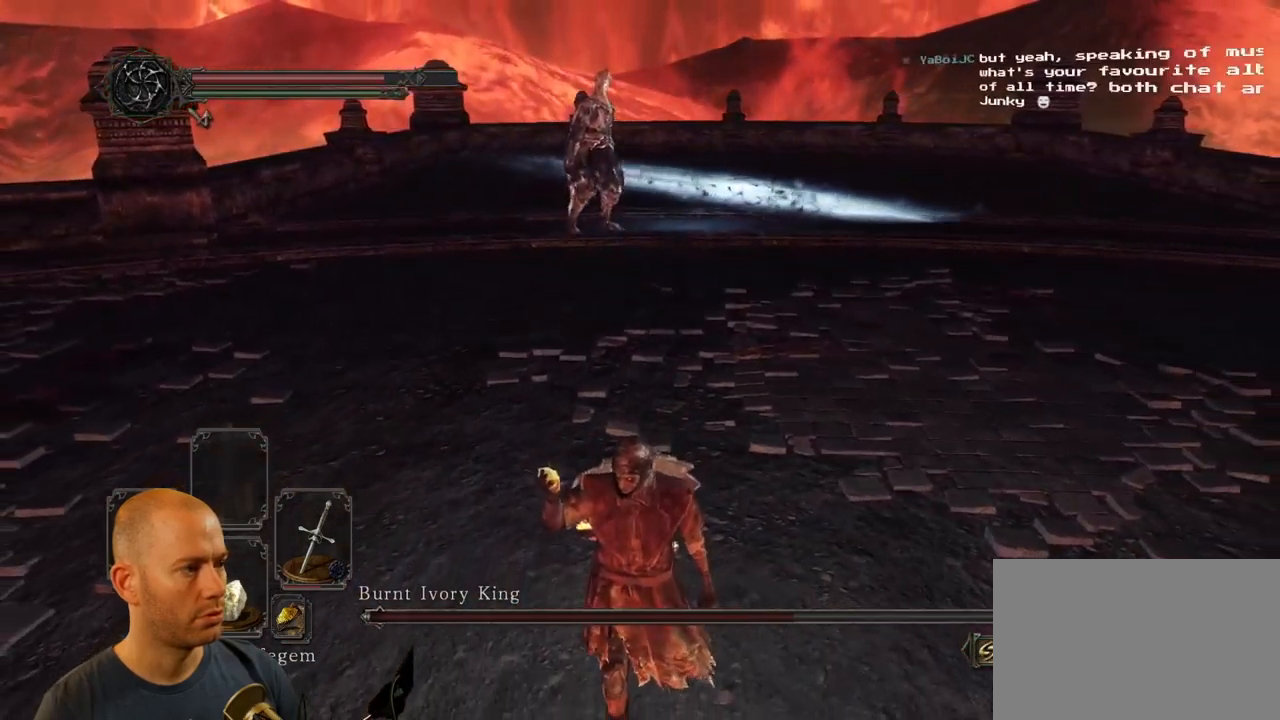
{"buttons": [], "left_stick": "down", "right_stick": "center", "events": []}
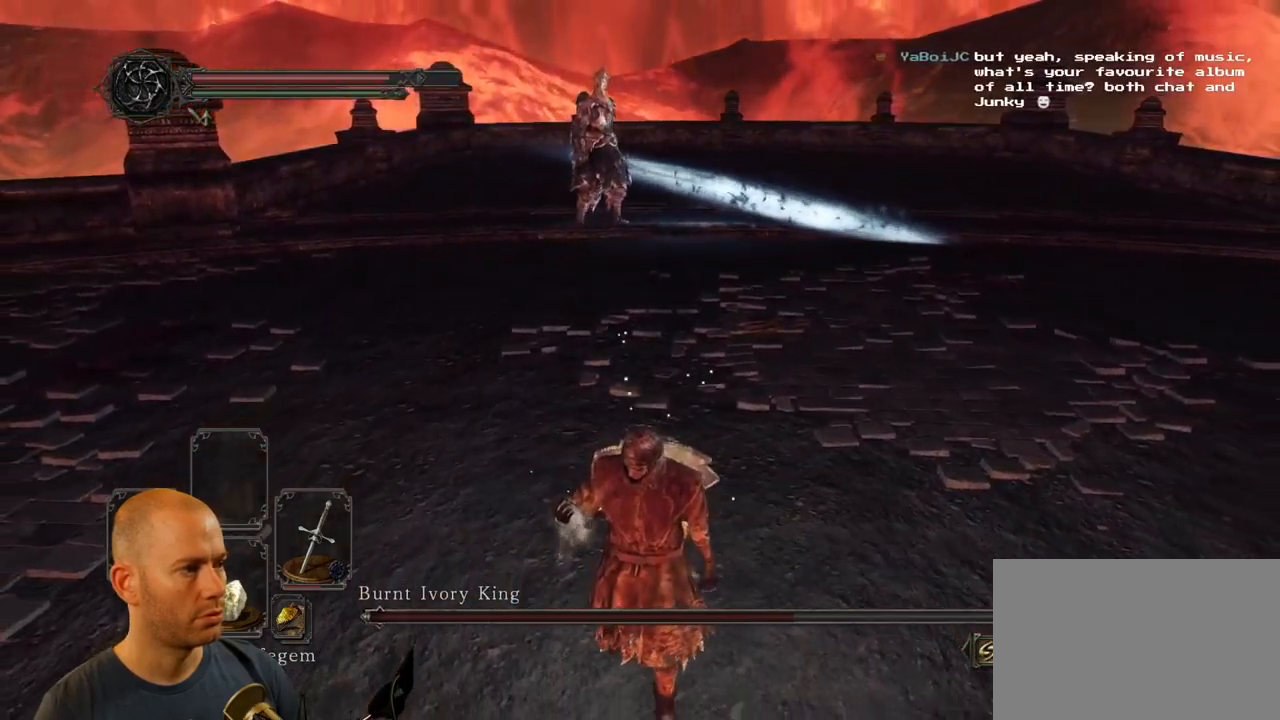
{"buttons": [], "left_stick": "down", "right_stick": "center", "events": []}
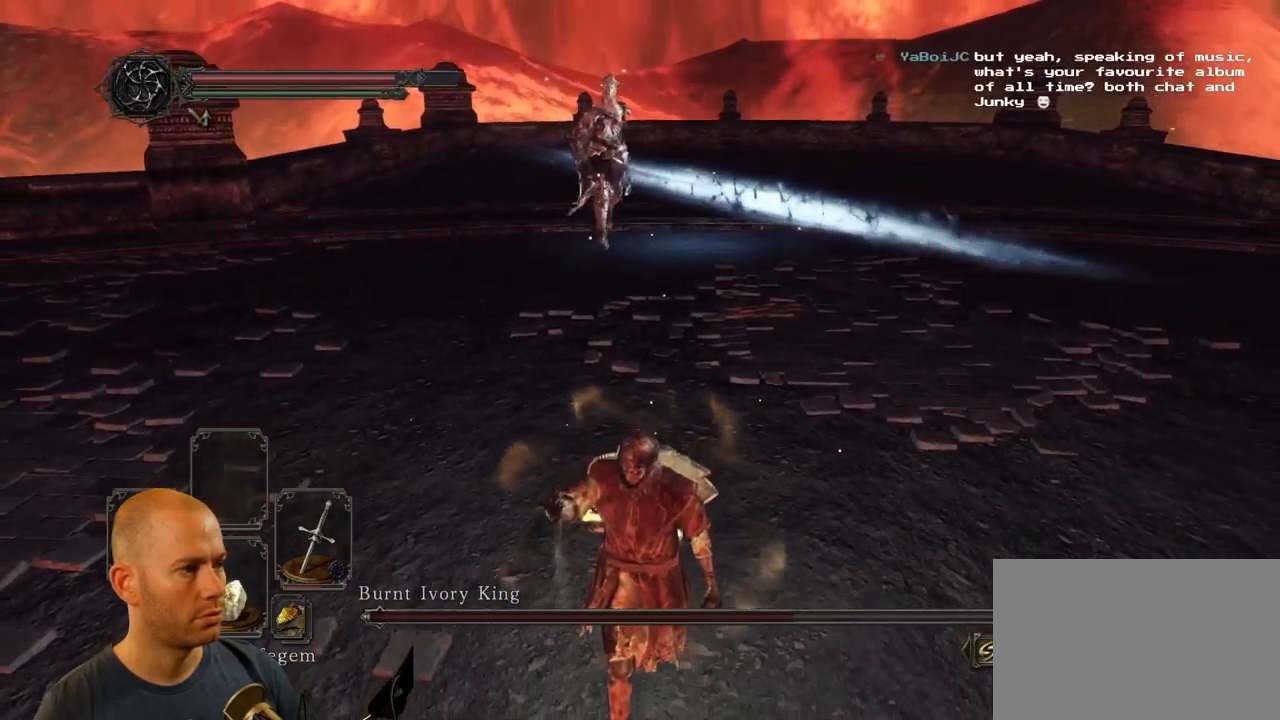
{"buttons": [], "left_stick": "down", "right_stick": "center", "events": []}
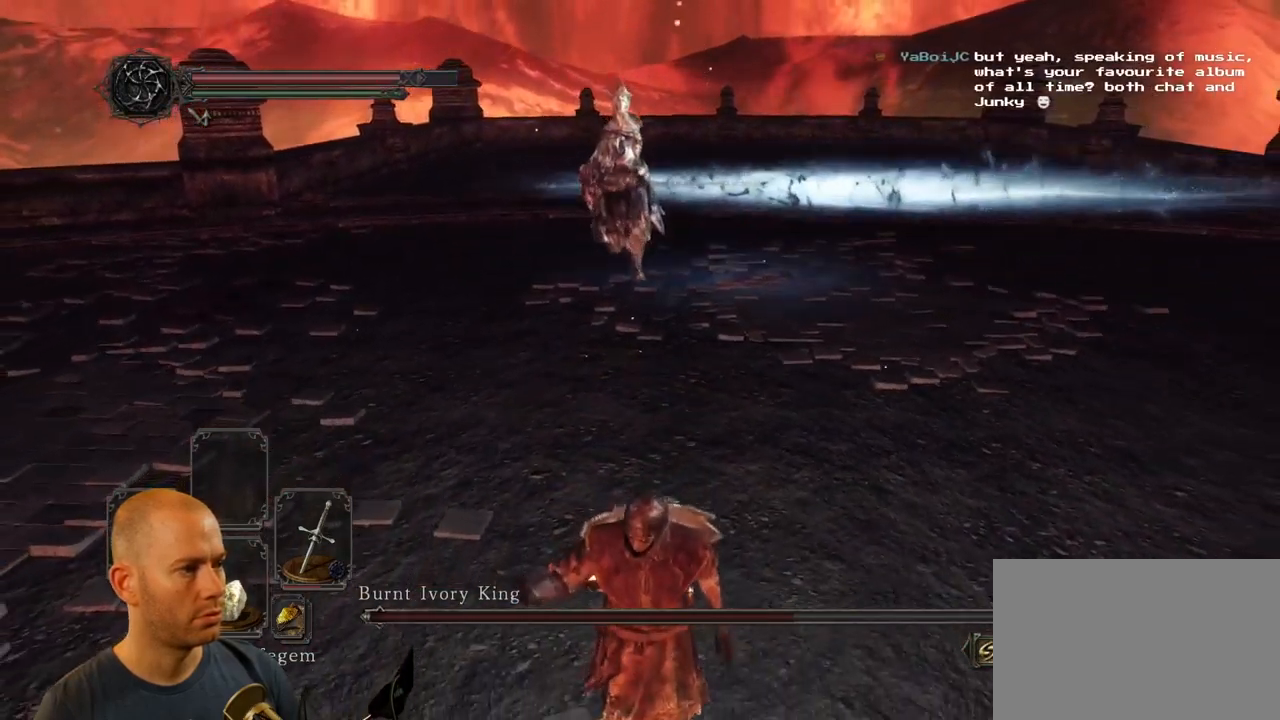
{"buttons": [], "left_stick": "down", "right_stick": "center", "events": []}
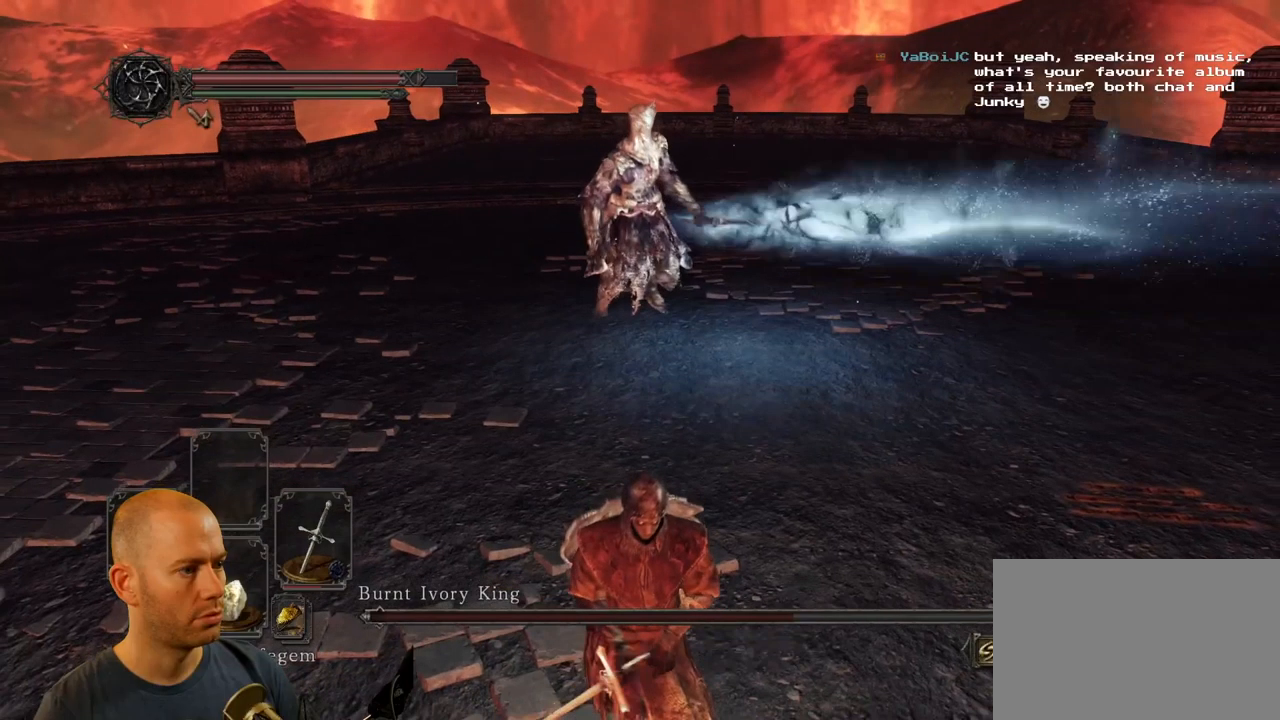
{"buttons": [], "left_stick": "down", "right_stick": "center", "events": []}
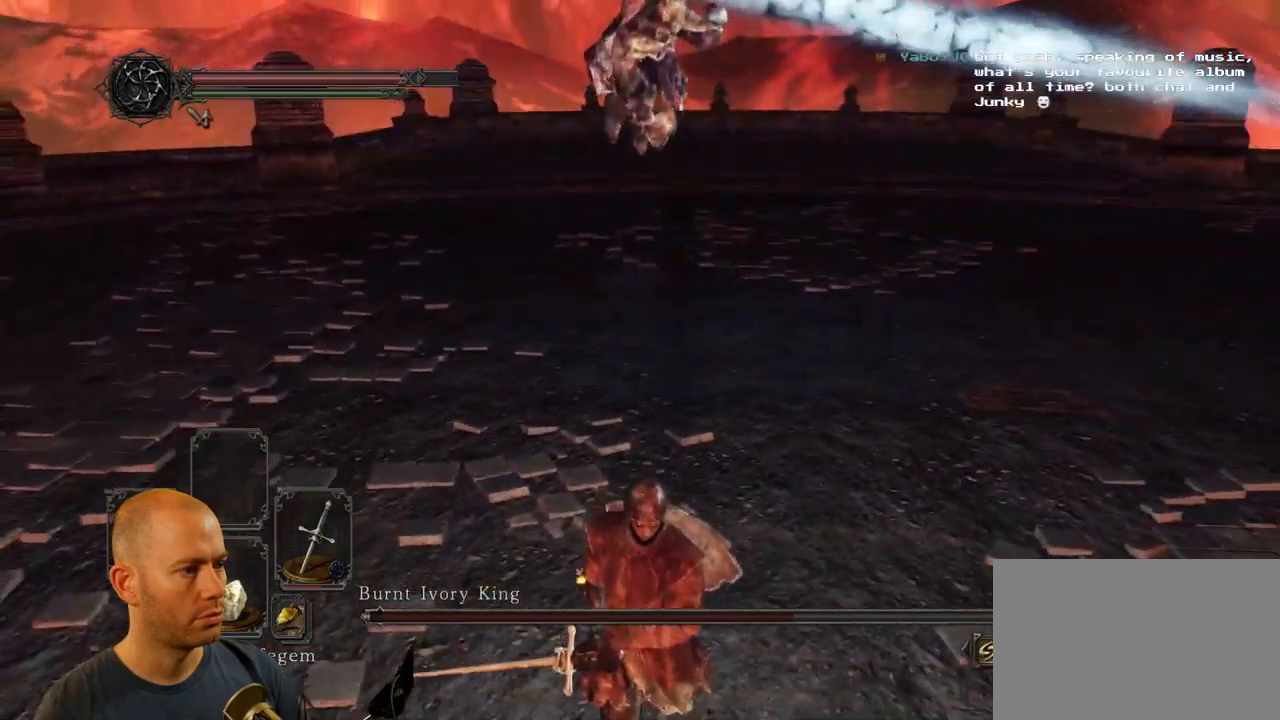
{"buttons": [], "left_stick": "down", "right_stick": "center", "events": [[150, "CIRCLE", "down"], [233, "CIRCLE", "up"]]}
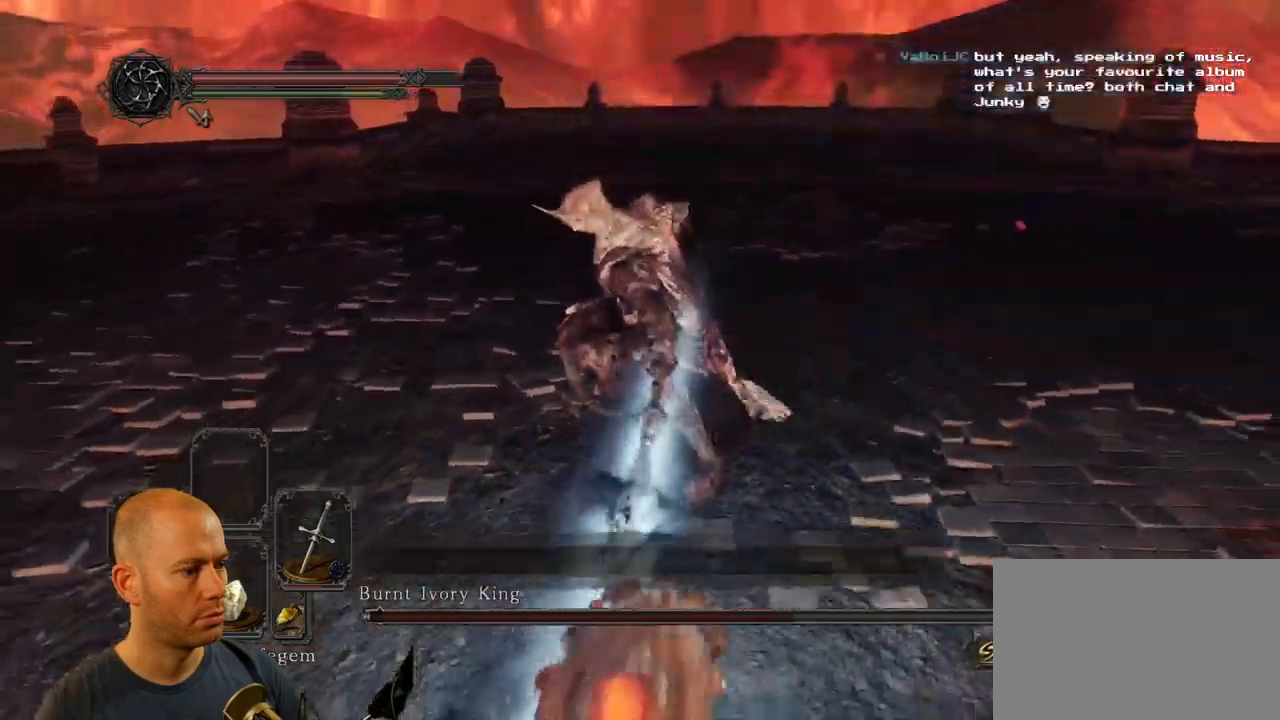
{"buttons": [], "left_stick": "down", "right_stick": "center", "events": []}
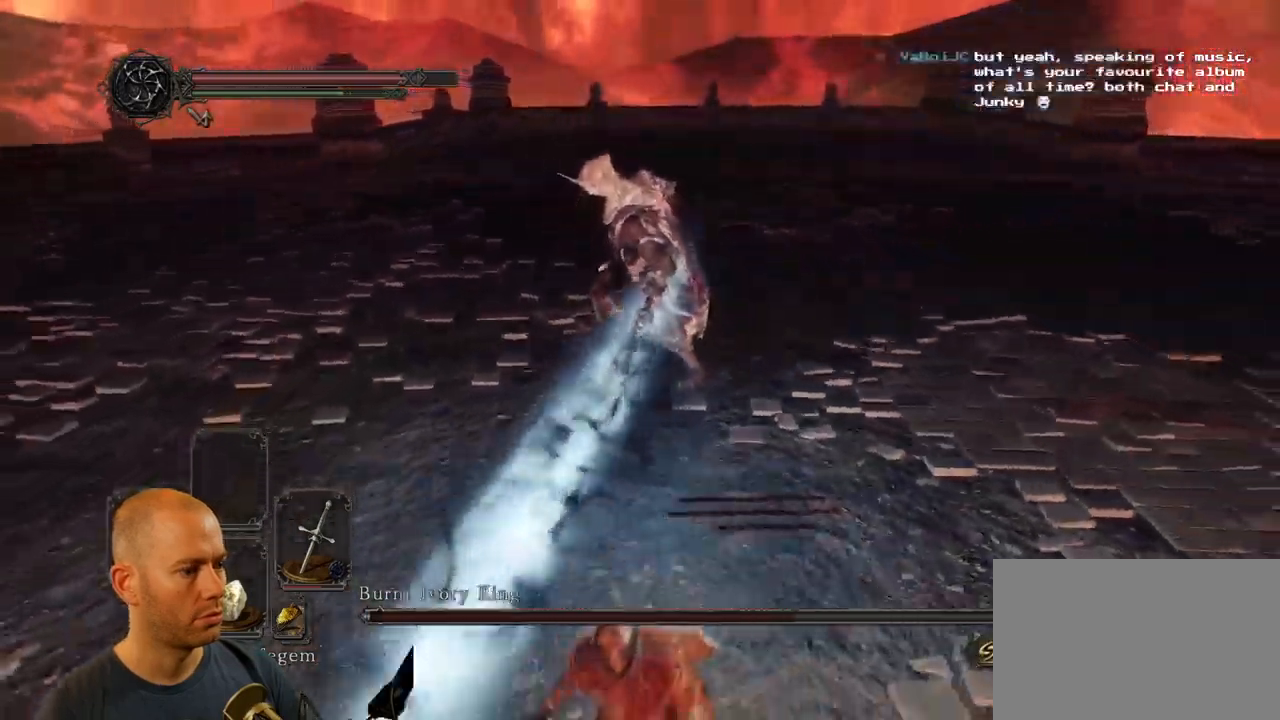
{"buttons": ["DPAD_DOWN"], "left_stick": "down", "right_stick": "center", "events": [[383, "DPAD_DOWN", "down"]]}
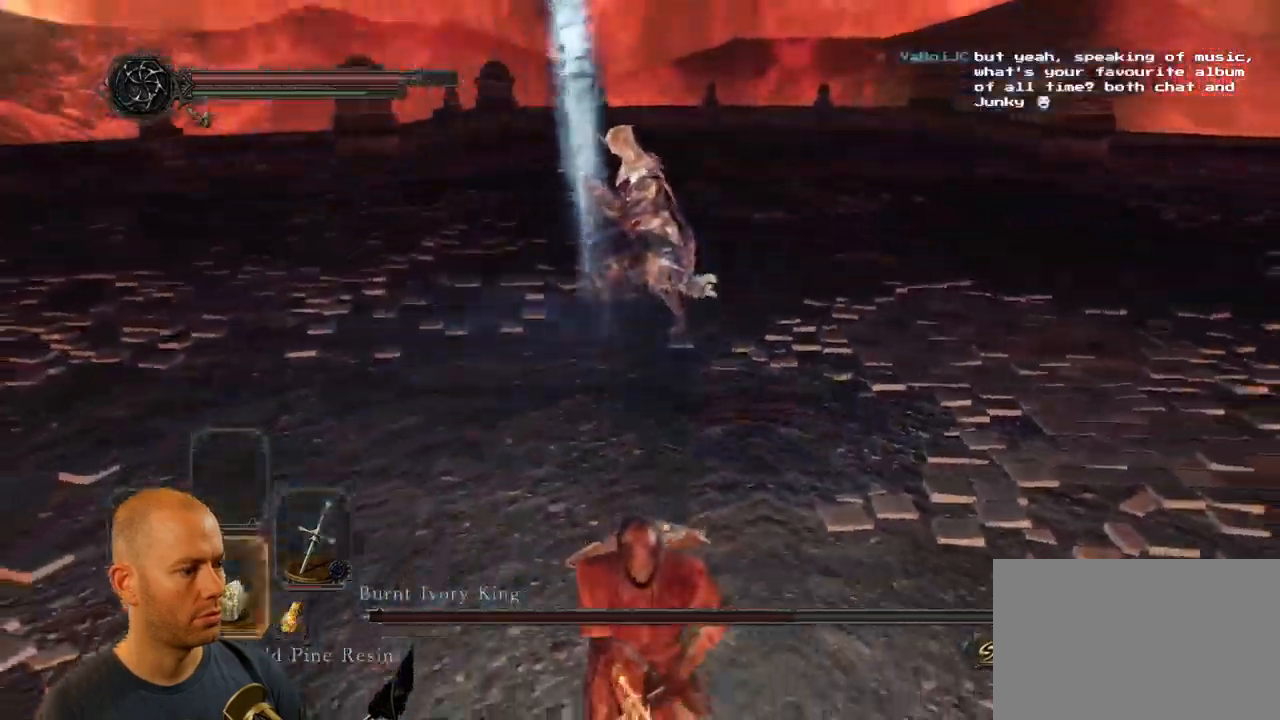
{"buttons": [], "left_stick": "up-right", "right_stick": "center", "events": [[50, "DPAD_DOWN", "up"], [366, "left_stick", "up-right"]]}
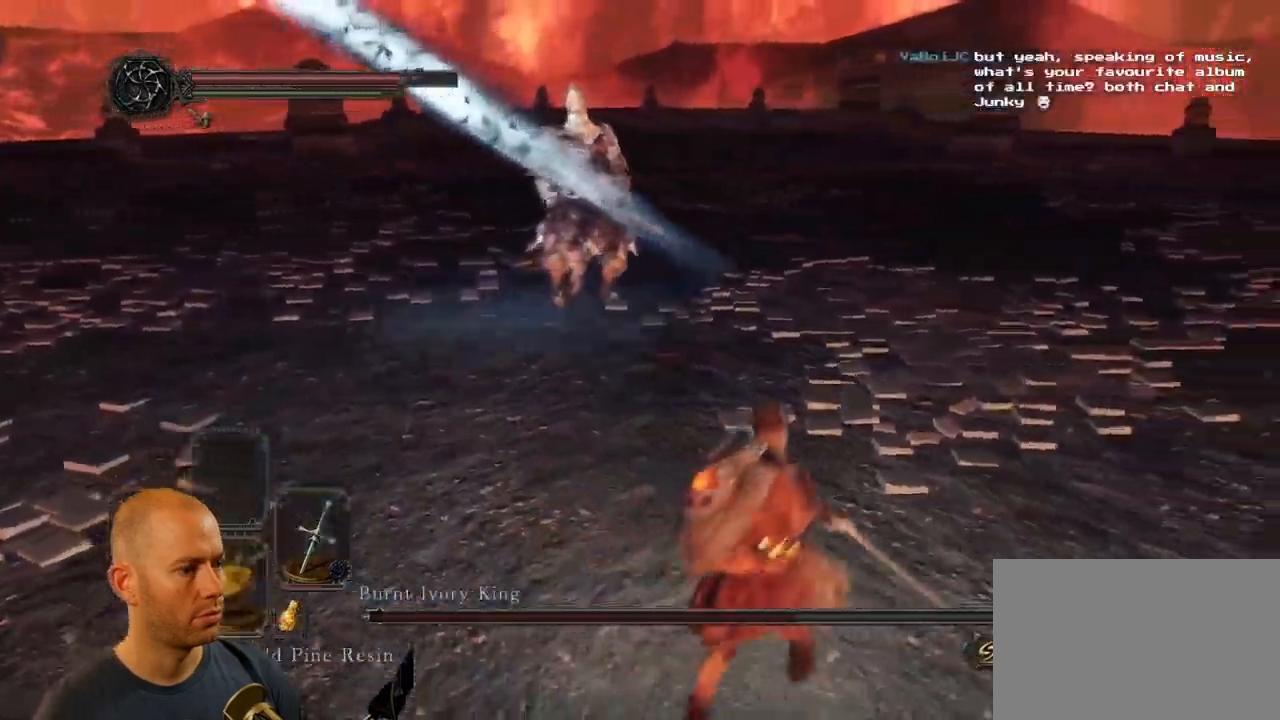
{"buttons": [], "left_stick": "down-left", "right_stick": "center", "events": [[116, "left_stick", "up-left"], [266, "left_stick", "down-left"]]}
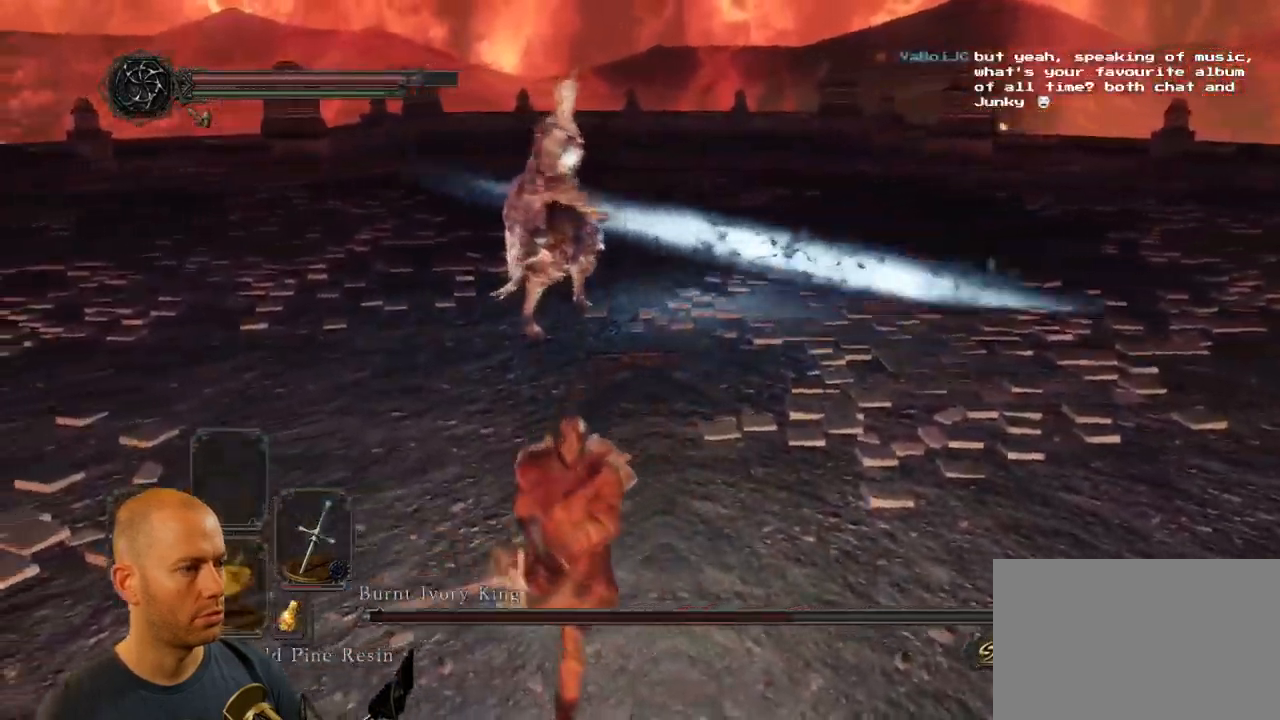
{"buttons": ["CIRCLE"], "left_stick": "down", "right_stick": "center", "events": [[366, "CIRCLE", "down"], [500, "left_stick", "down"]]}
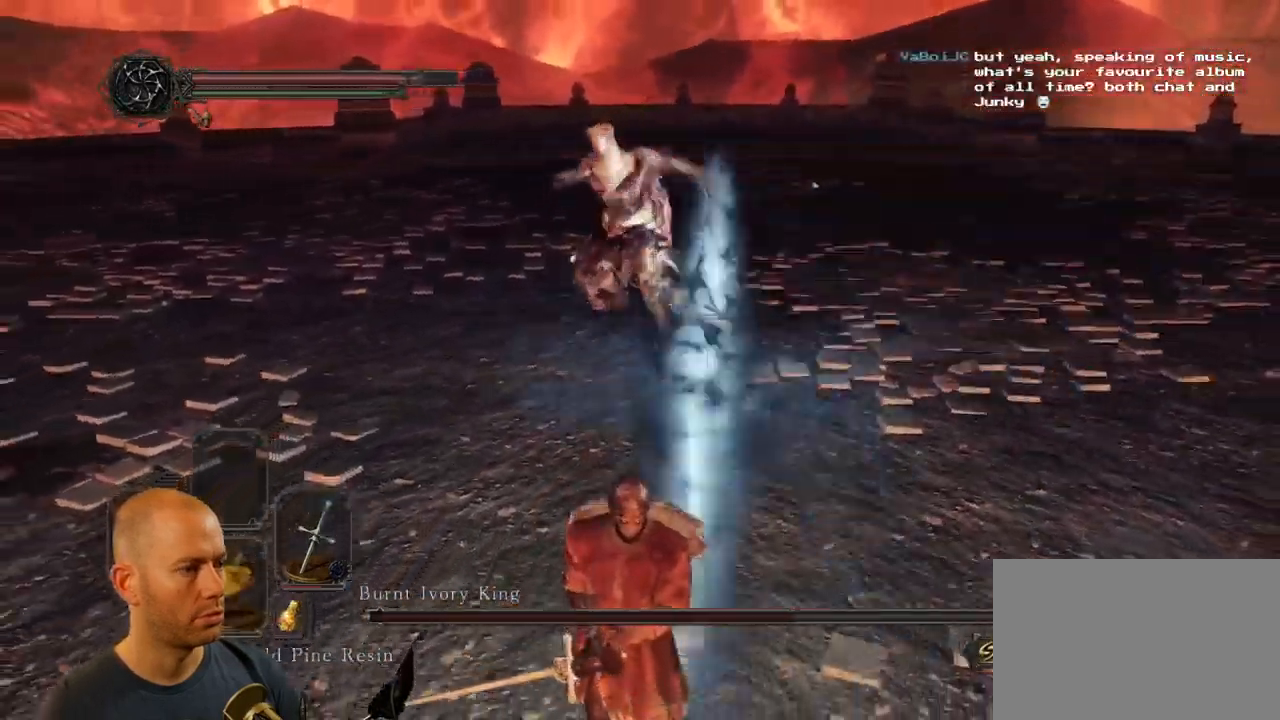
{"buttons": [], "left_stick": "down", "right_stick": "center", "events": [[16, "CIRCLE", "up"]]}
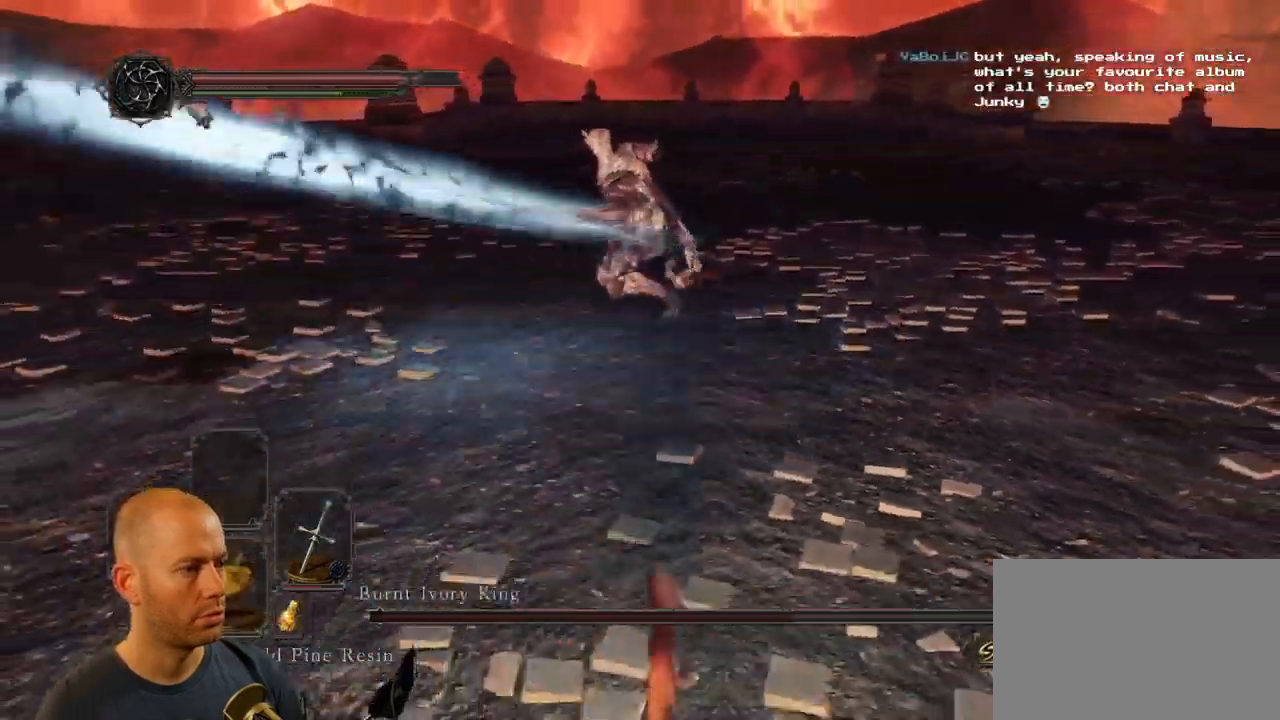
{"buttons": ["SQUARE"], "left_stick": "down", "right_stick": "center", "events": [[483, "SQUARE", "down"]]}
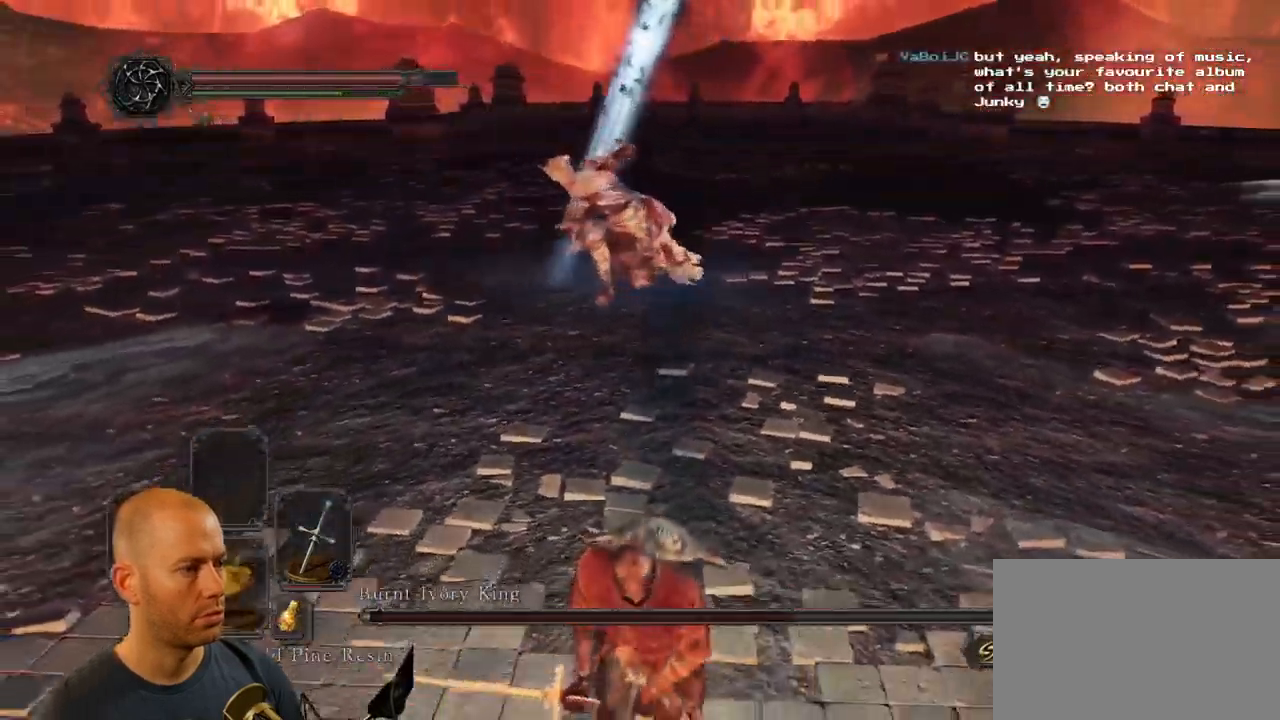
{"buttons": [], "left_stick": "down", "right_stick": "center", "events": [[100, "SQUARE", "up"], [133, "SQUARE", "down"], [250, "SQUARE", "up"]]}
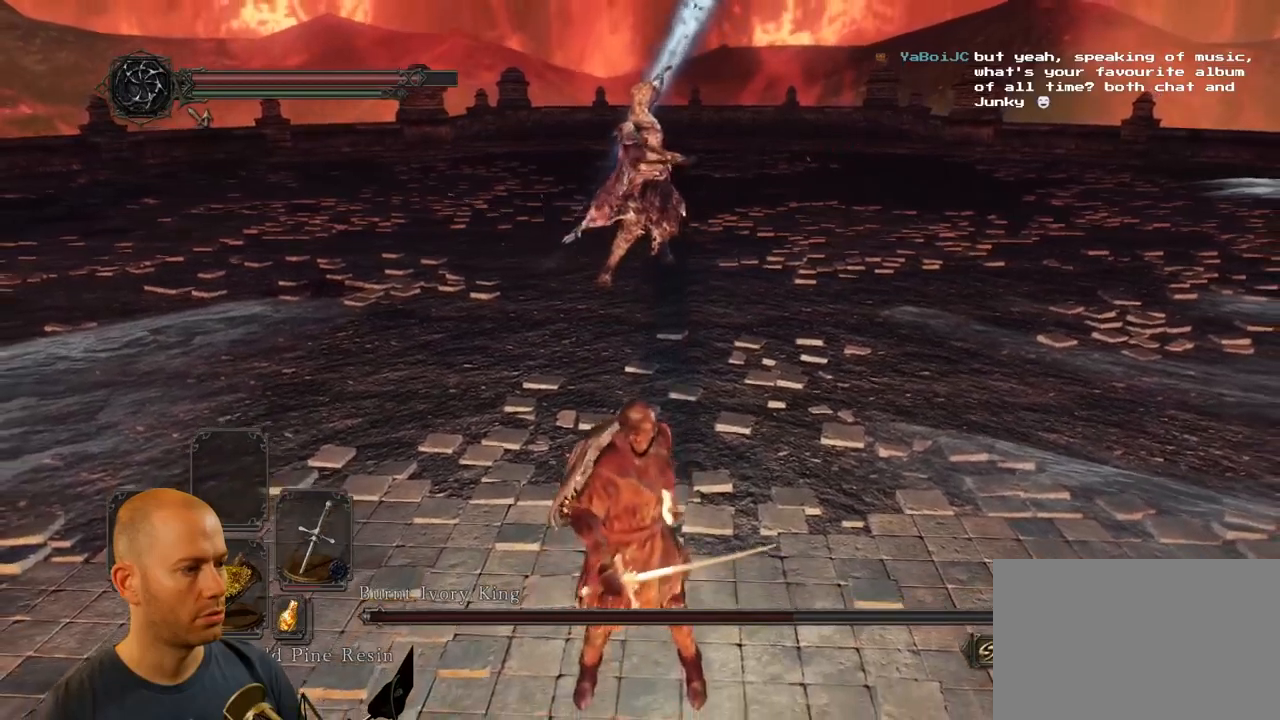
{"buttons": [], "left_stick": "down", "right_stick": "center", "events": []}
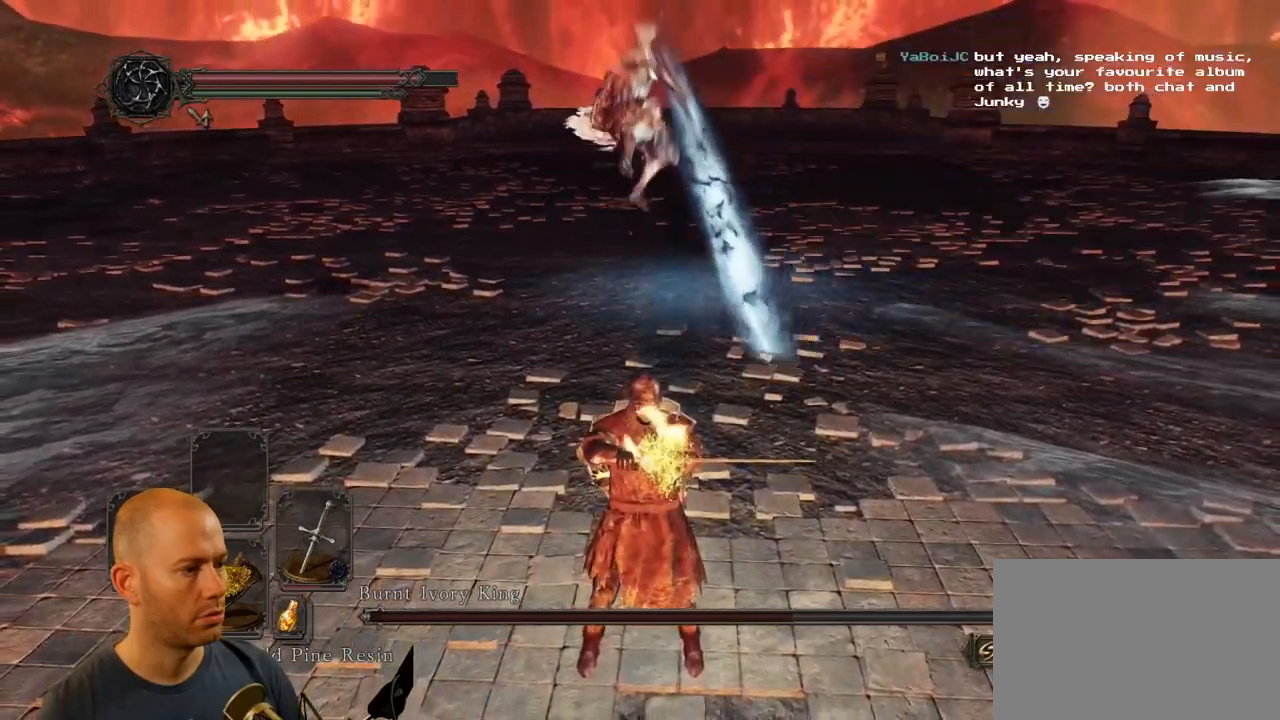
{"buttons": [], "left_stick": "down", "right_stick": "center", "events": []}
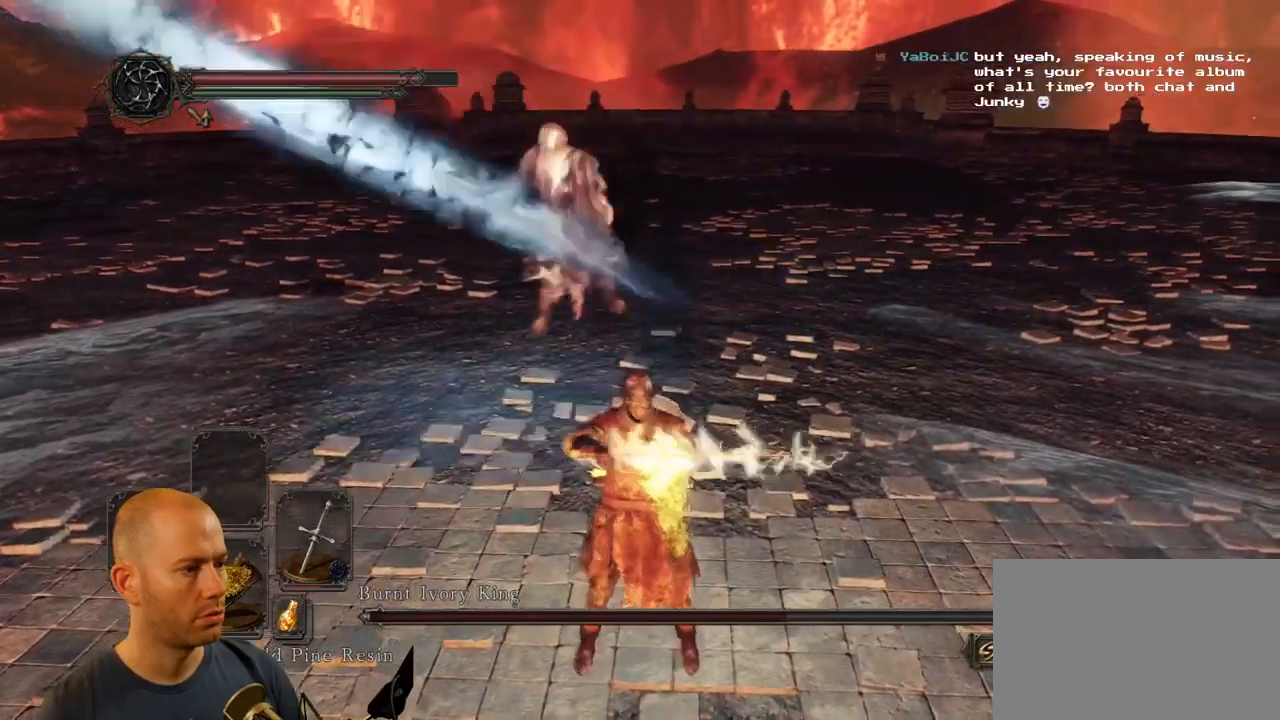
{"buttons": [], "left_stick": "down", "right_stick": "center", "events": []}
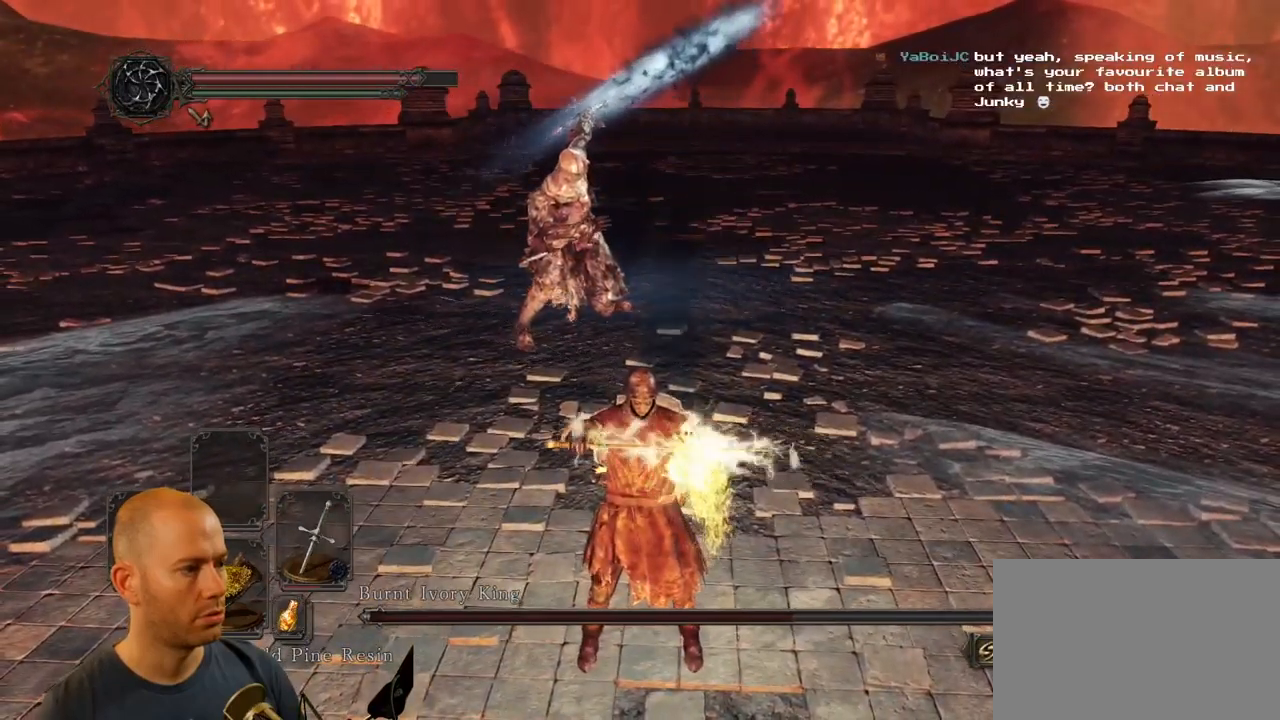
{"buttons": [], "left_stick": "down-left", "right_stick": "center", "events": [[500, "left_stick", "down-left"]]}
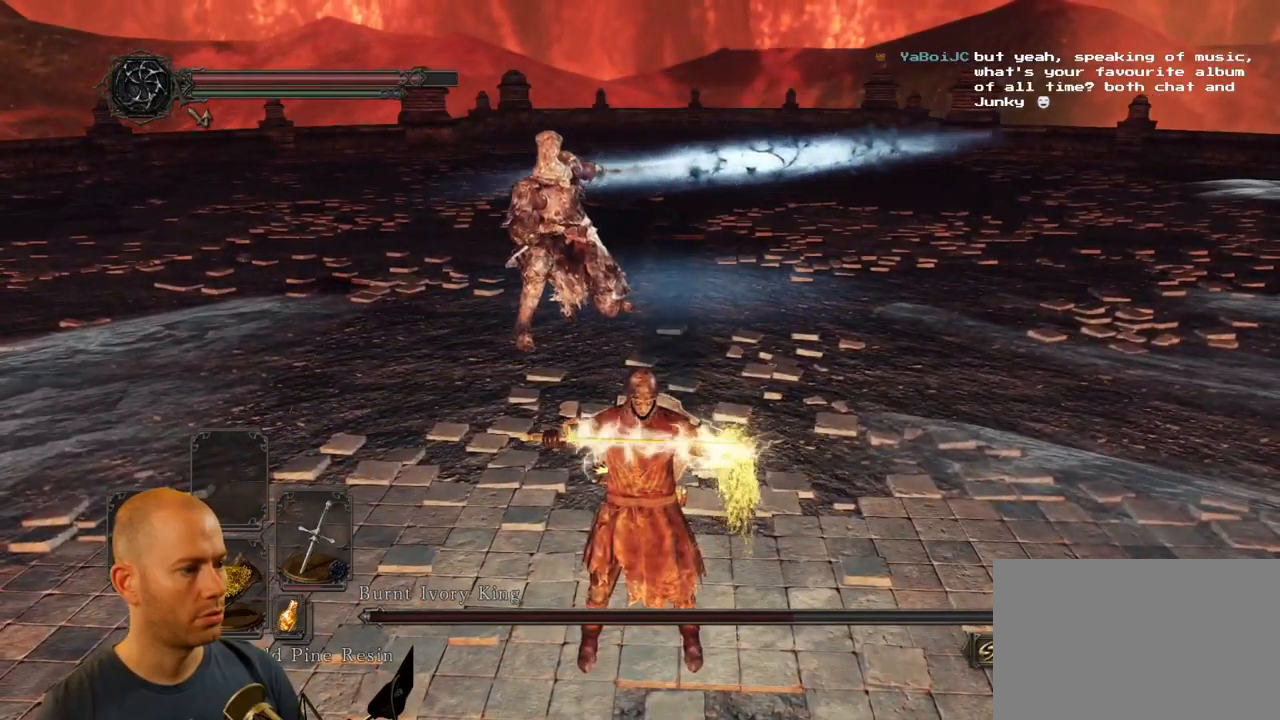
{"buttons": [], "left_stick": "down-left", "right_stick": "center", "events": []}
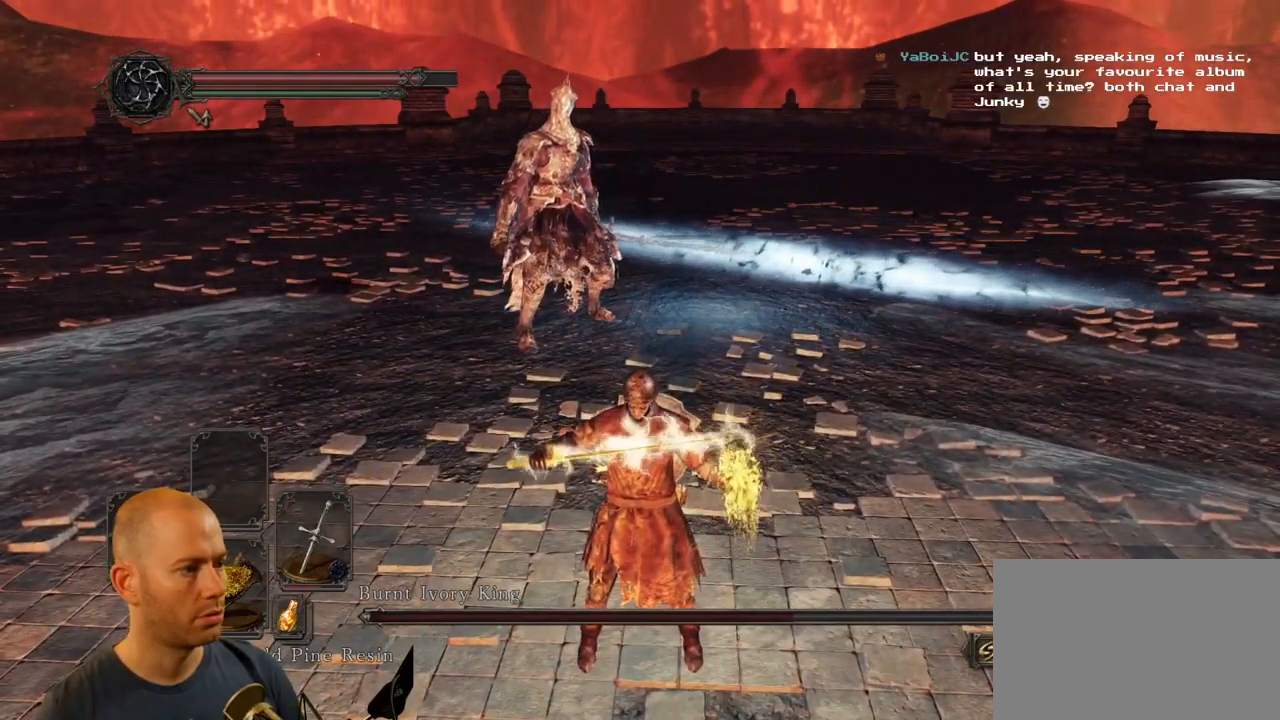
{"buttons": [], "left_stick": "down-left", "right_stick": "center", "events": []}
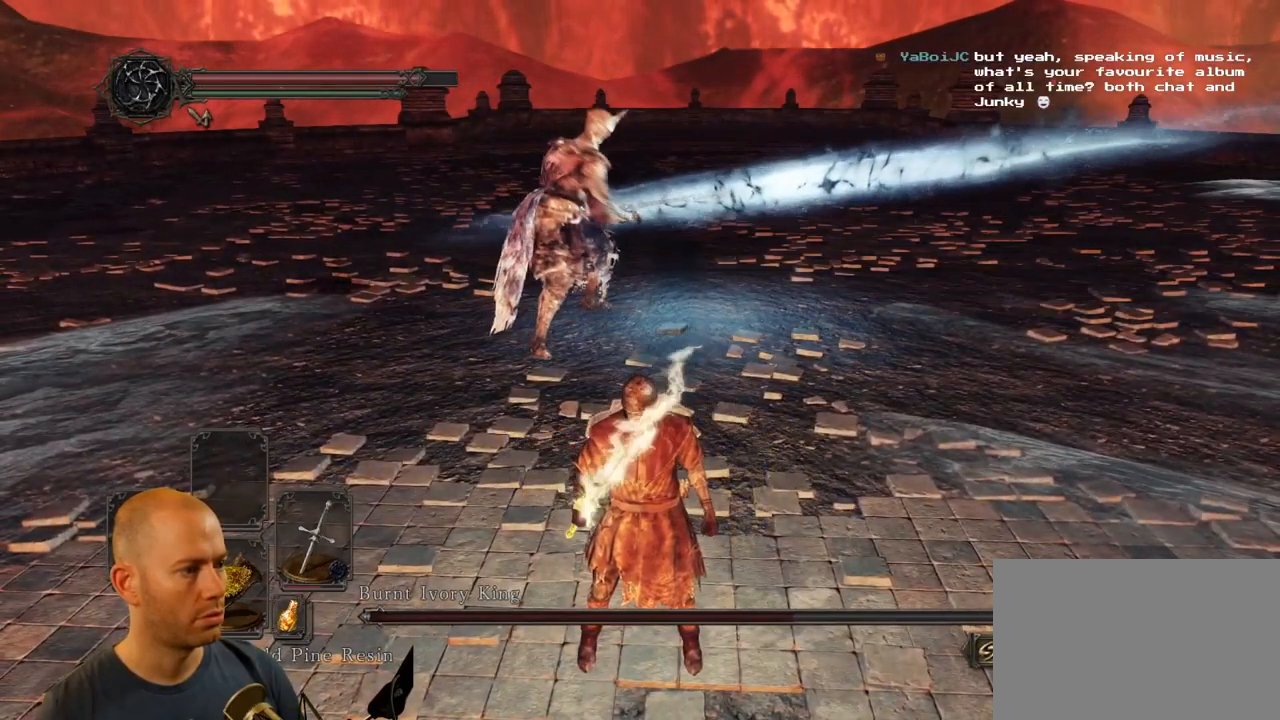
{"buttons": ["CIRCLE"], "left_stick": "up-right", "right_stick": "center", "events": [[167, "left_stick", "down-right"], [200, "CIRCLE", "down"], [217, "left_stick", "right"], [317, "CIRCLE", "up"], [333, "left_stick", "up-right"], [383, "CIRCLE", "down"]]}
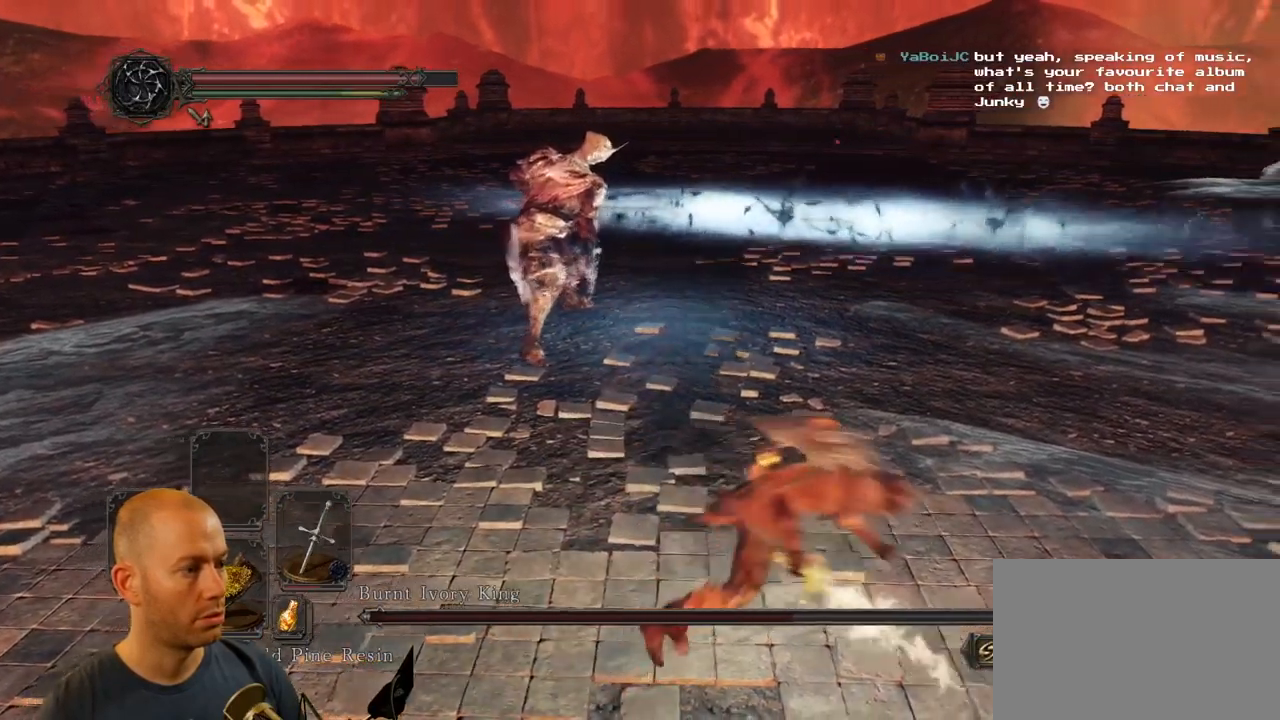
{"buttons": ["CIRCLE"], "left_stick": "up-right", "right_stick": "center", "events": [[50, "CIRCLE", "up"], [433, "CIRCLE", "down"]]}